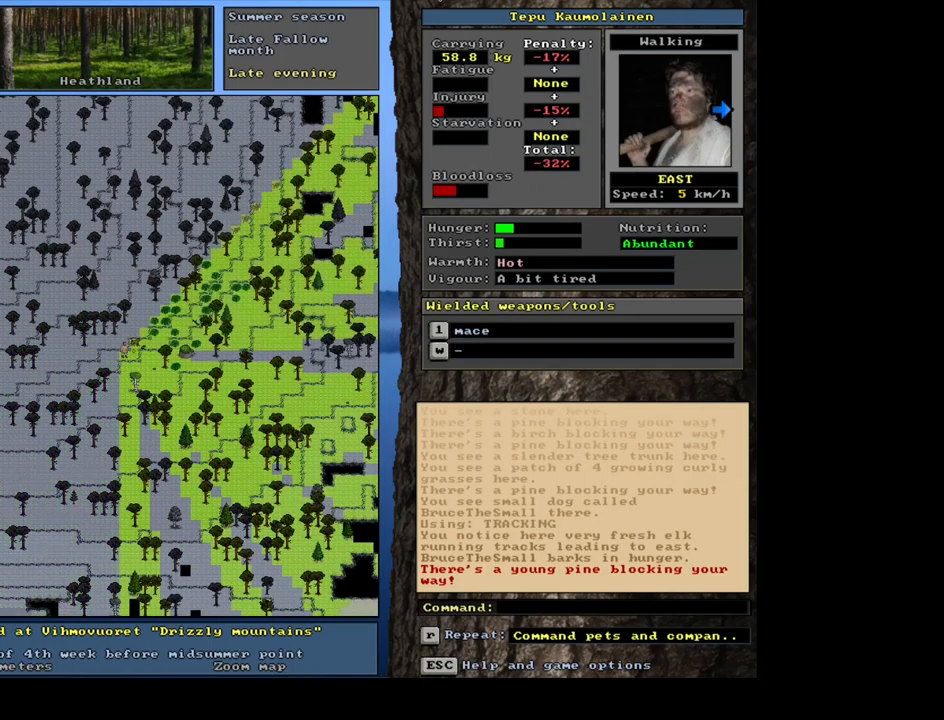
Gameplay with keyboard and mouse; each line is a JSON object with the keys and mouse buttons held at the frame after it. "events" lists presses ("down") and releases ("up") of ".", "/", "0", "1", "2", "3", "4", "5", "6", "7", "8", "9", "a", "alt_l", "alt_r", "b", "backslash", "backspace", "c", "caps_lock", "comma", "ctrl_l", "ctrl_r", "d", "down", "e", "equals", "escape", "f", "f1", "f10", "f11", "f12", "f2", "f3", "f4", "f5", "f6", "f7", "f8", "f9", "g", "h", "i", "j", "k", "l", "lbracket", "left", "m", "minus", "n", "num0", "num1", "num2", "num3", "num4", "num5", "num6", "num7", "num8", "num9", "o", "p", "q", "quote", "rbracket", "return", "right", "s", "semicolon", "shift_l", "shift_r", "space", "super", "t", "tab", "tilde", "u", "up", "v", "w", "x", "y", "z", "mouse_left", "mouse_wheel", "mouse_right", "mouse_mb4" and "mouse_mb5" between this image and that frame as [ms after this image, input, new state], when the widget could be followed in between. "mouse_left", "mouse_wheel", "mouse_right", "mouse_mb4", "mouse_mb5" = the "left", "wheel", "right", "mb4", "mb5" buttons of the "mouse" list. No other keys are recorded. "wheel" means that the mouse wheel is clicked or scrolled. Mouse movement is not recorded. Not read: r.
{"keys": ["ctrl_l"], "mouse": [], "events": [[283, "ctrl_l", "down"], [433, "num3", "down"], [500, "num3", "up"]]}
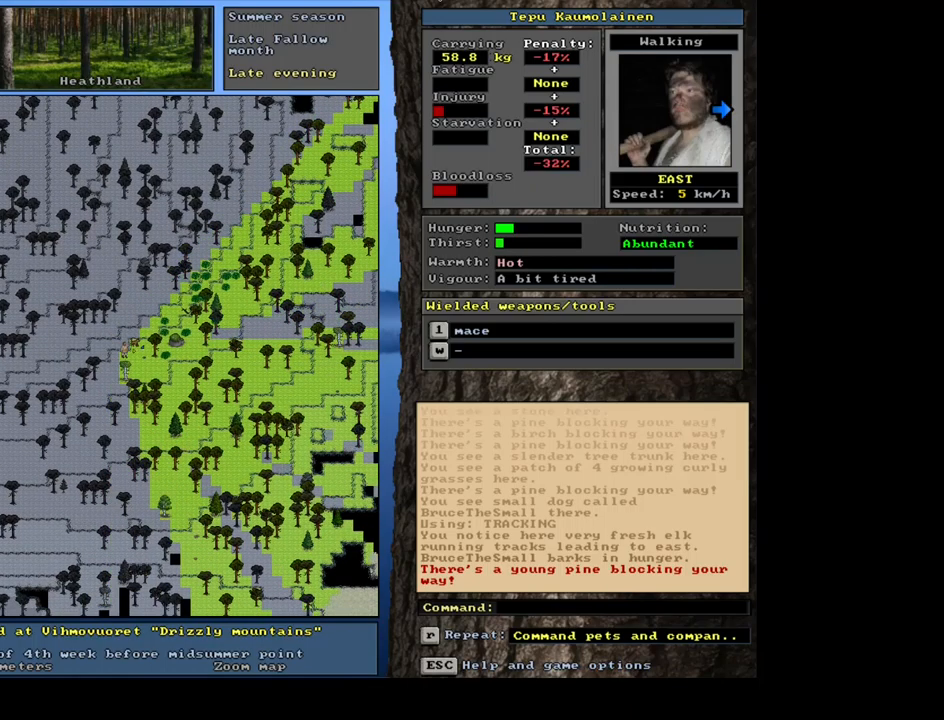
{"keys": [], "mouse": [], "events": [[350, "ctrl_l", "up"], [400, "num4", "down"], [500, "num4", "up"]]}
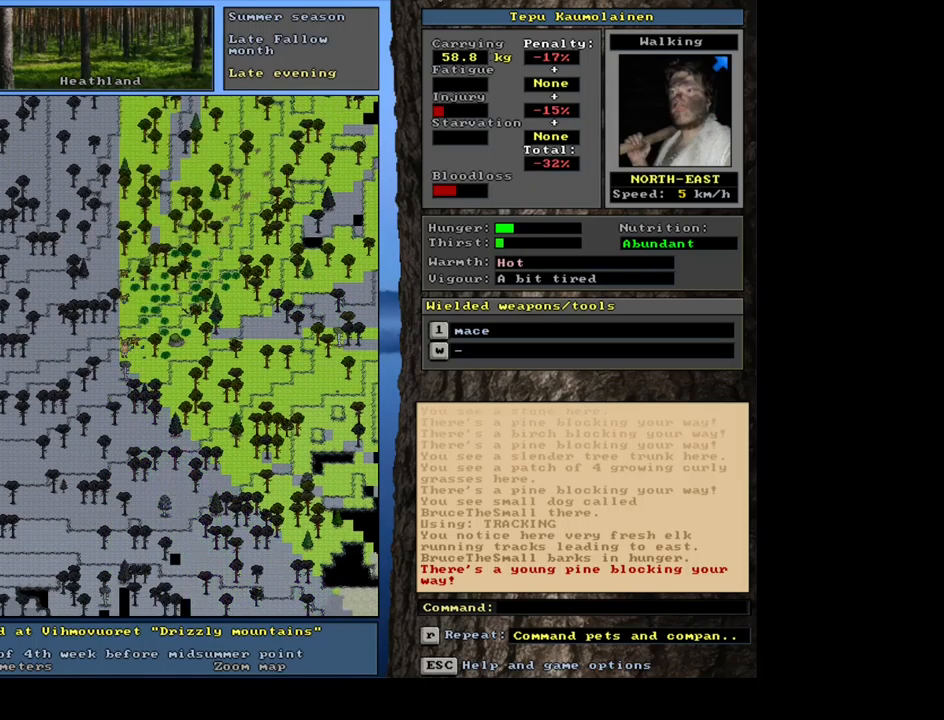
{"keys": ["ctrl_l"], "mouse": [], "events": [[150, "ctrl_l", "down"], [250, "num6", "down"], [300, "num6", "up"], [400, "num6", "down"], [484, "num6", "up"]]}
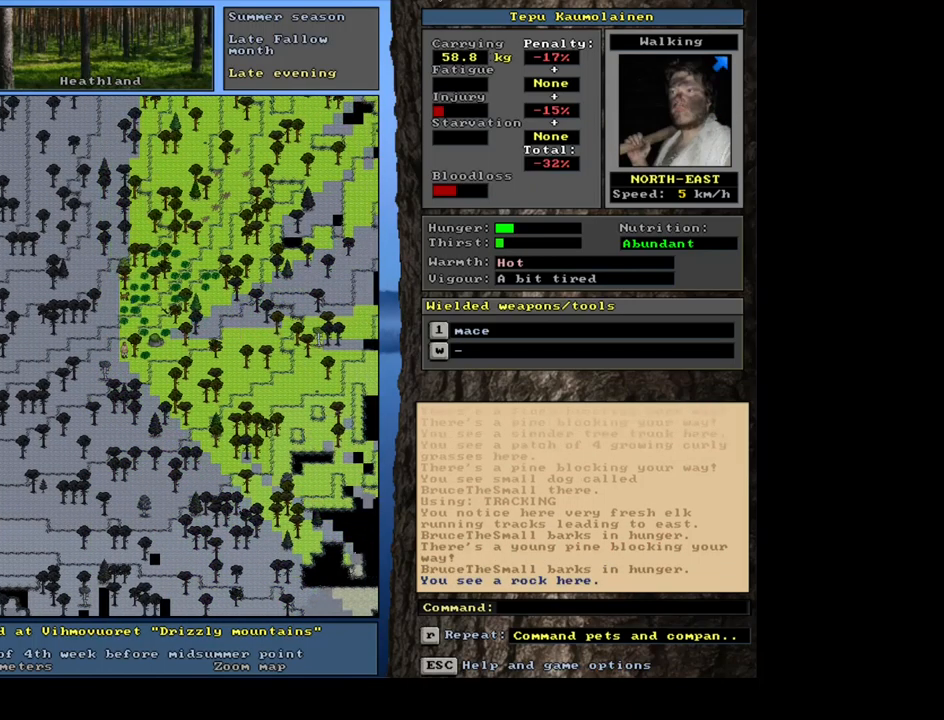
{"keys": ["ctrl_l"], "mouse": [], "events": []}
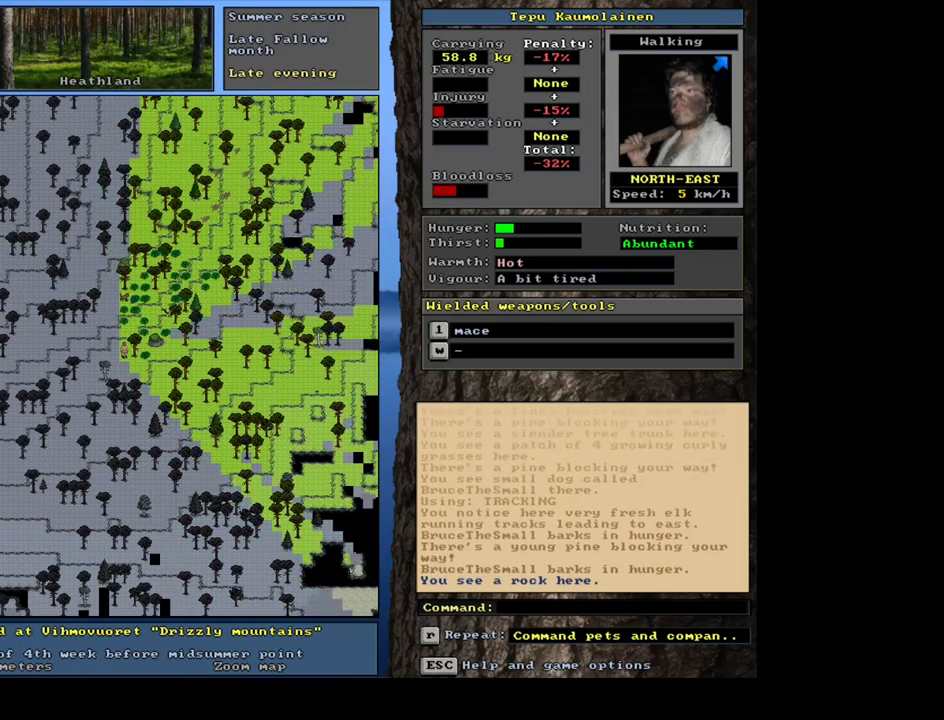
{"keys": ["ctrl_l"], "mouse": [], "events": []}
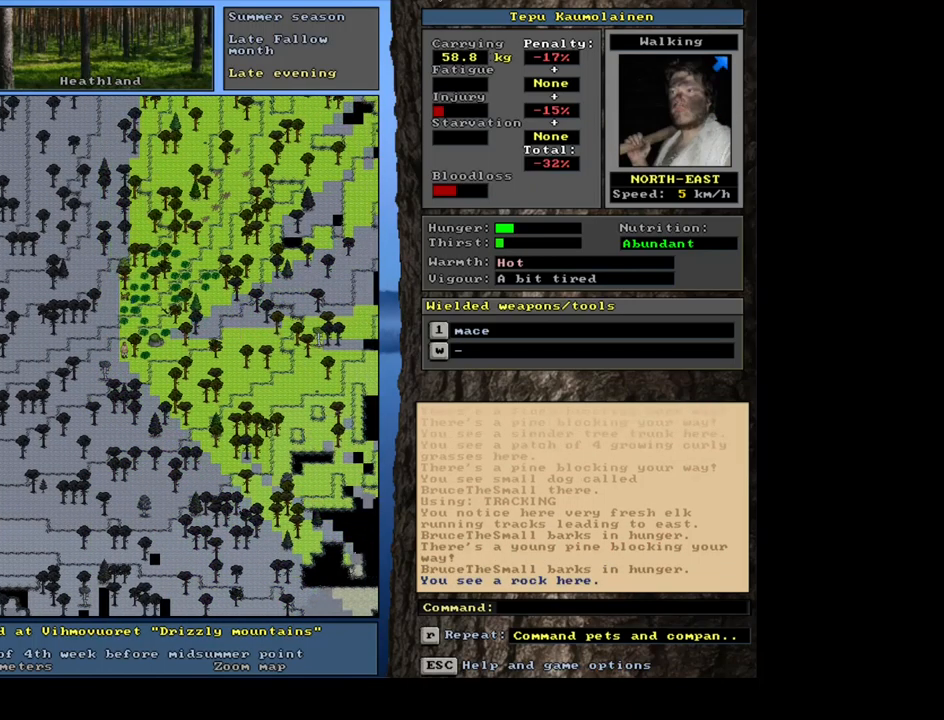
{"keys": ["ctrl_l"], "mouse": [], "events": []}
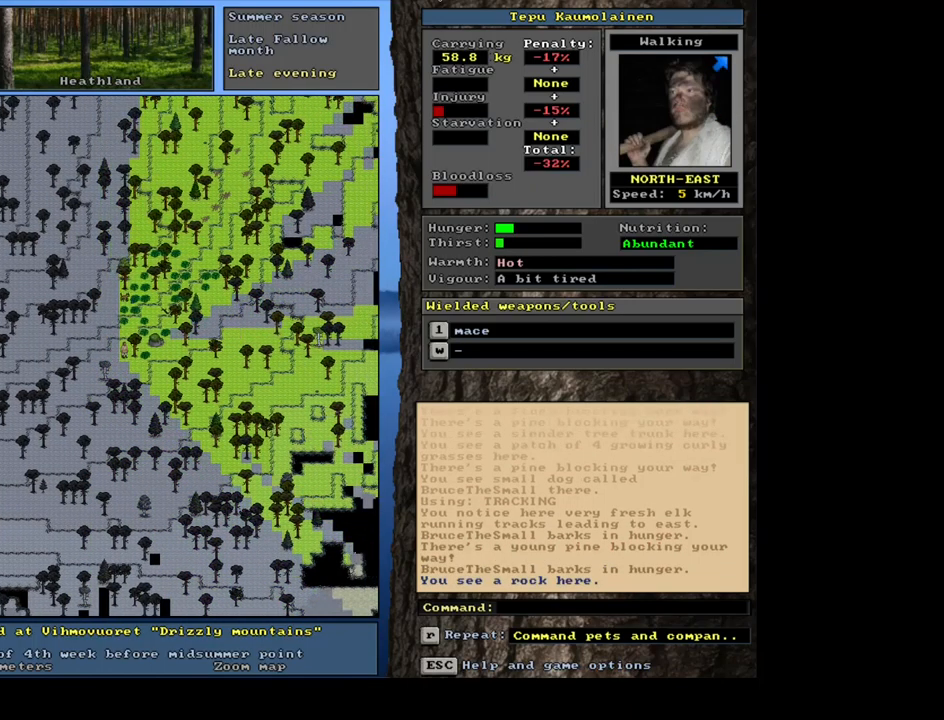
{"keys": ["ctrl_l", "num9"], "mouse": [], "events": [[200, "ctrl_l", "up"], [250, "num4", "down"], [367, "num4", "up"], [434, "ctrl_l", "down"], [500, "num9", "down"]]}
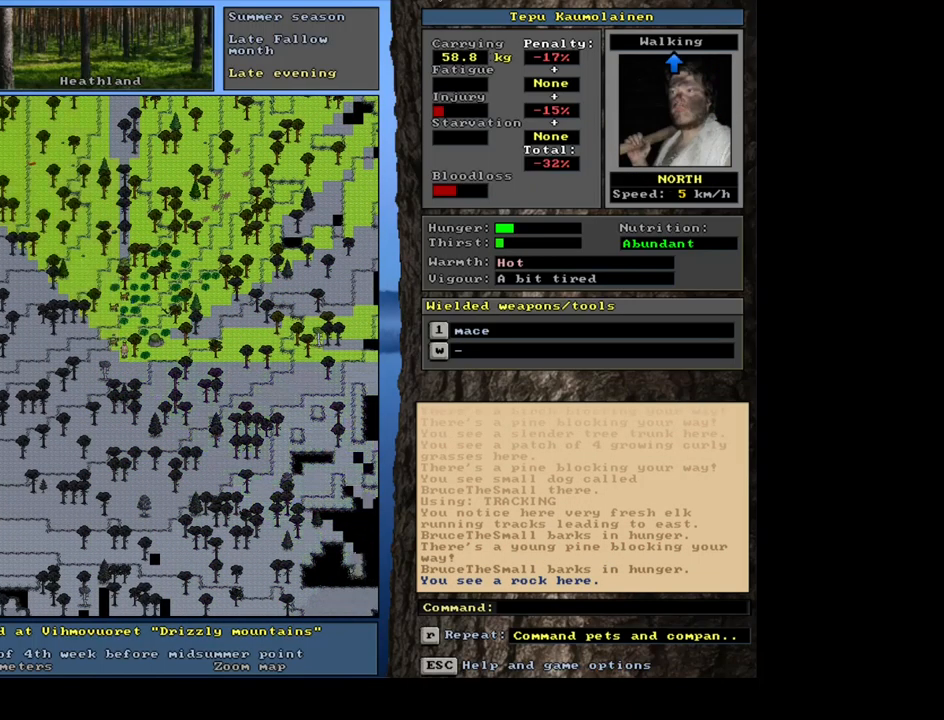
{"keys": ["ctrl_l", "num9"], "mouse": [], "events": [[250, "num9", "up"], [317, "num9", "down"], [400, "num9", "up"], [467, "num9", "down"]]}
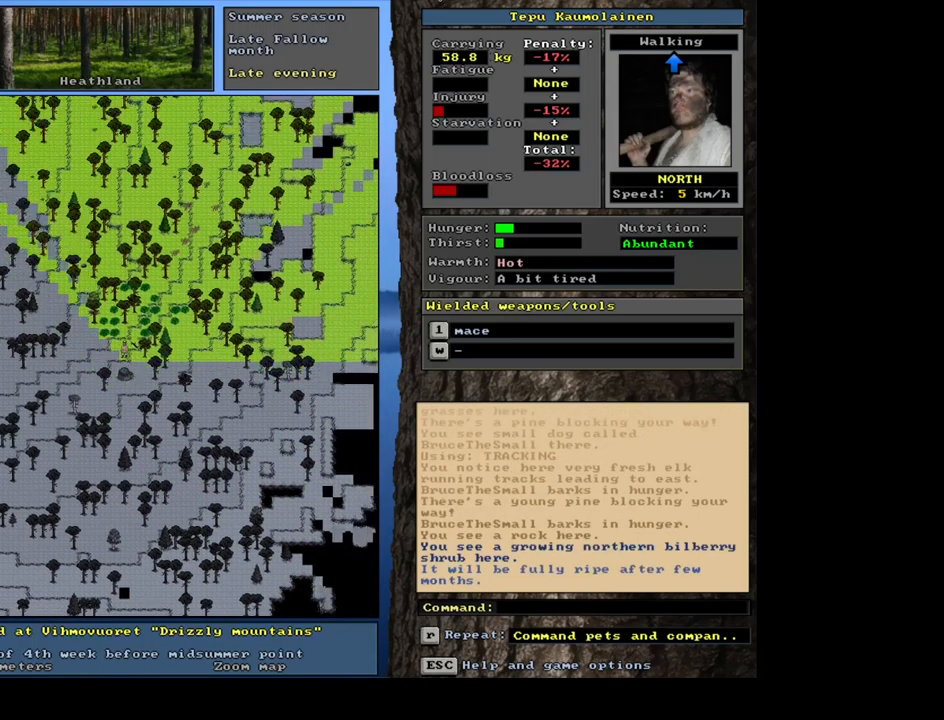
{"keys": ["ctrl_l"], "mouse": [], "events": [[67, "num9", "up"], [134, "num9", "down"], [200, "num9", "up"], [317, "num9", "down"], [417, "num9", "up"]]}
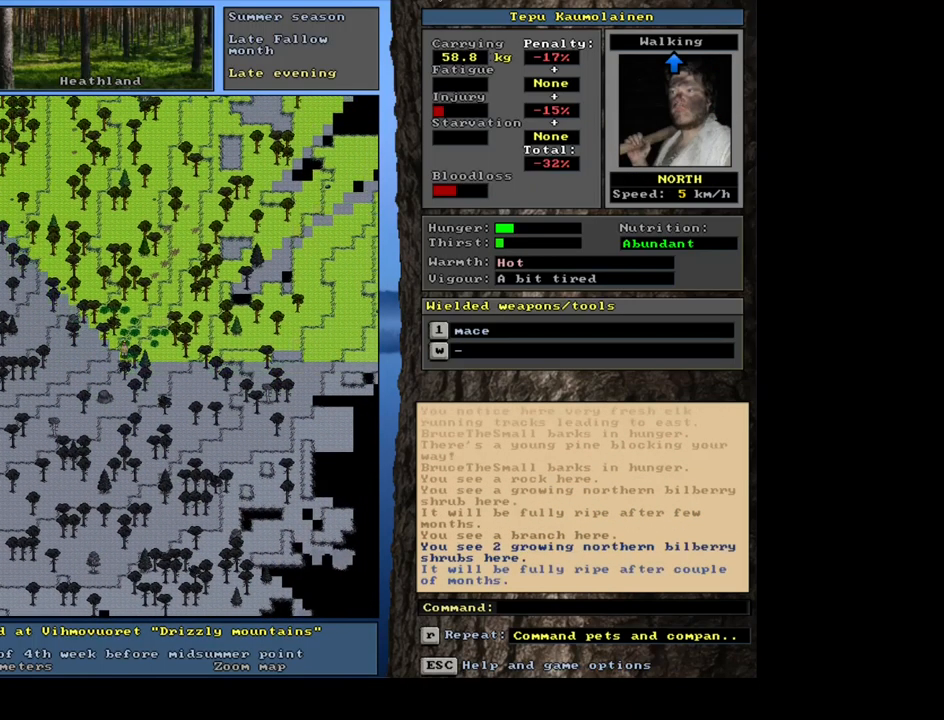
{"keys": ["ctrl_l", "num9"], "mouse": [], "events": [[317, "num9", "down"], [400, "num9", "up"], [484, "num9", "down"]]}
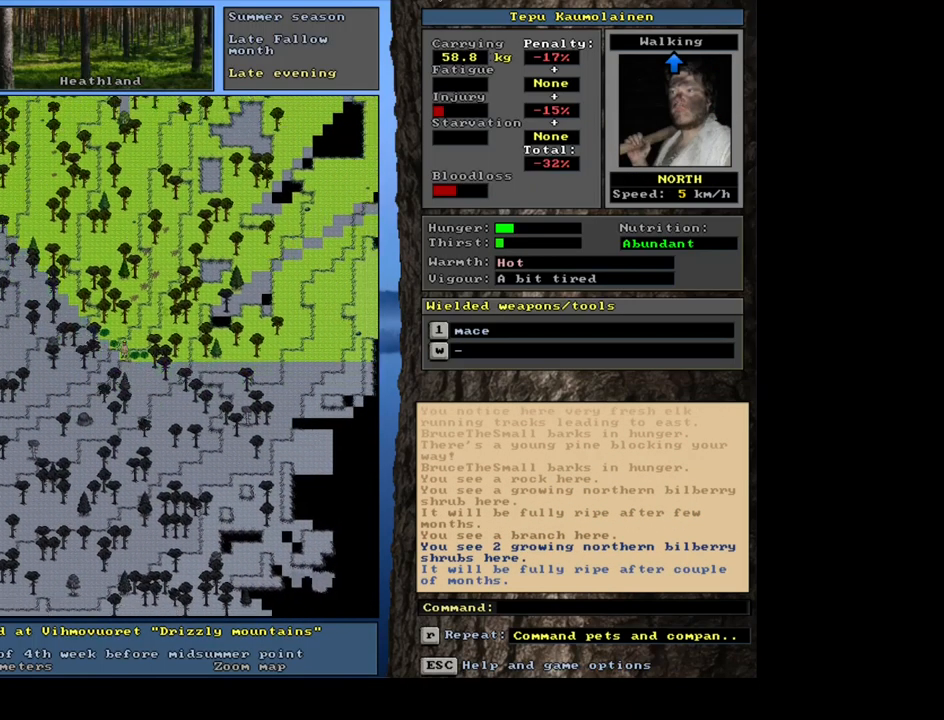
{"keys": ["ctrl_l"], "mouse": [], "events": [[84, "num9", "up"], [184, "num9", "down"], [267, "num9", "up"], [317, "num9", "down"], [434, "num9", "up"]]}
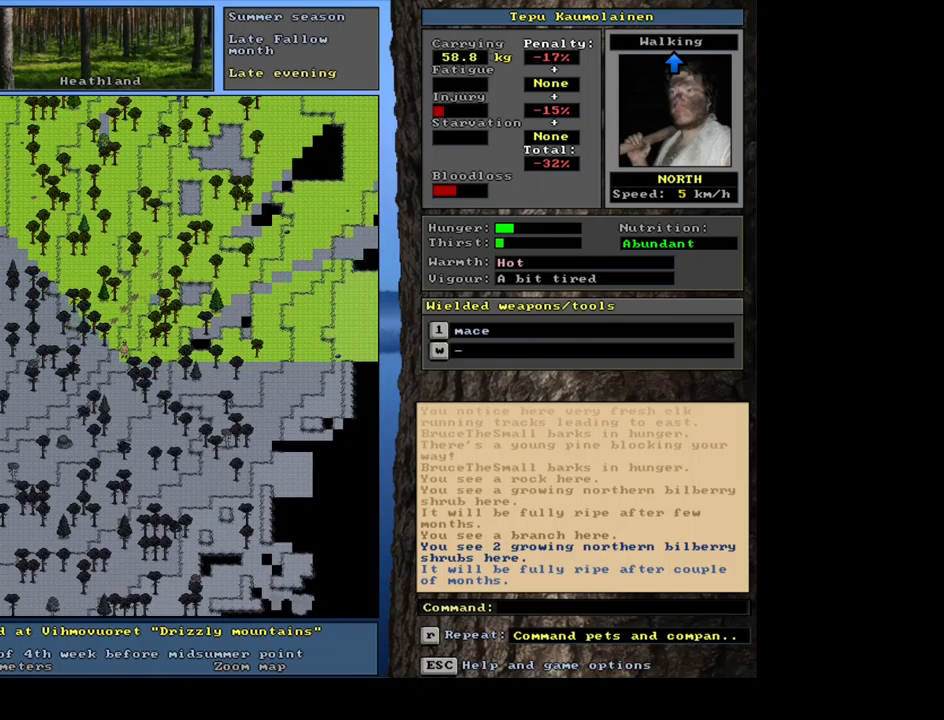
{"keys": ["ctrl_l"], "mouse": [], "events": [[17, "num9", "down"], [117, "num9", "up"], [183, "num9", "down"], [283, "num9", "up"], [350, "num9", "down"], [467, "num9", "up"]]}
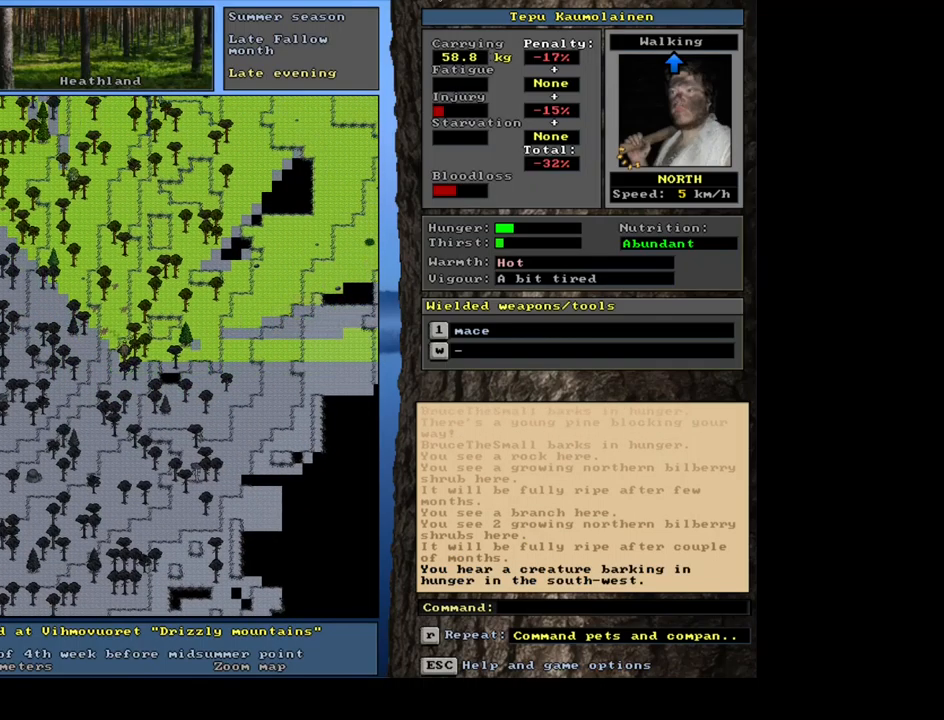
{"keys": ["num4"], "mouse": [], "events": [[317, "ctrl_l", "up"], [500, "num4", "down"]]}
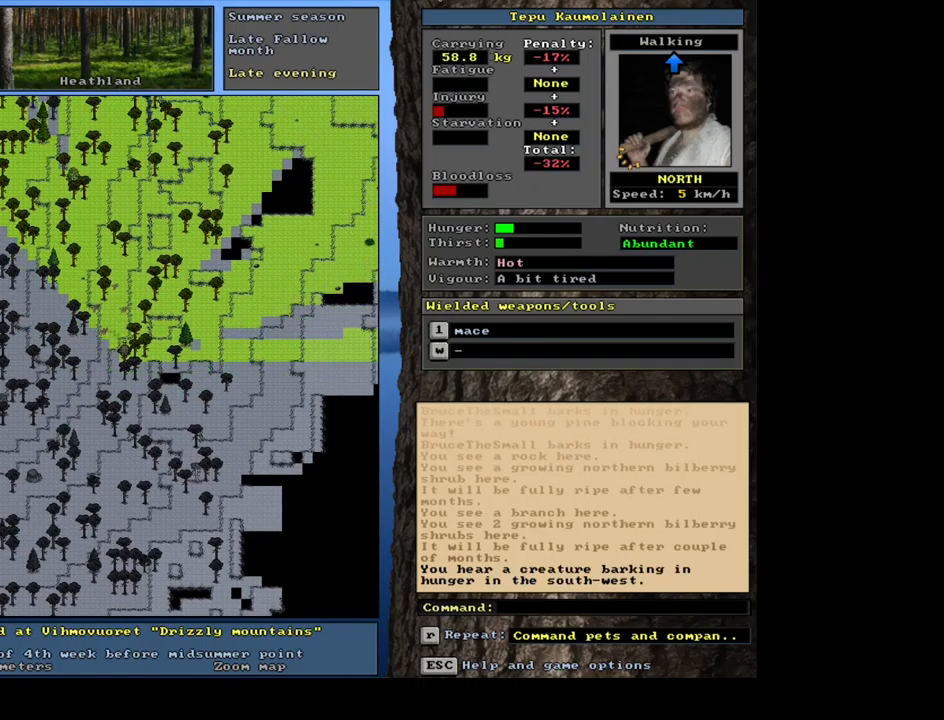
{"keys": ["ctrl_l"], "mouse": [], "events": [[133, "num4", "up"], [200, "ctrl_l", "down"]]}
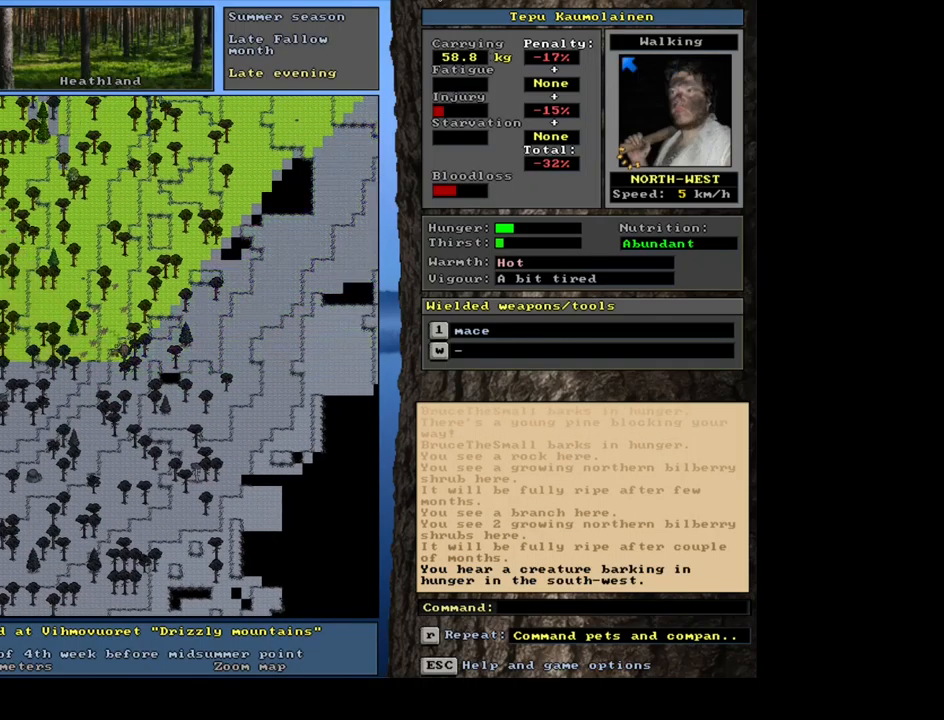
{"keys": ["ctrl_l", "num8"], "mouse": [], "events": [[250, "num8", "down"], [317, "num8", "up"], [433, "num8", "down"]]}
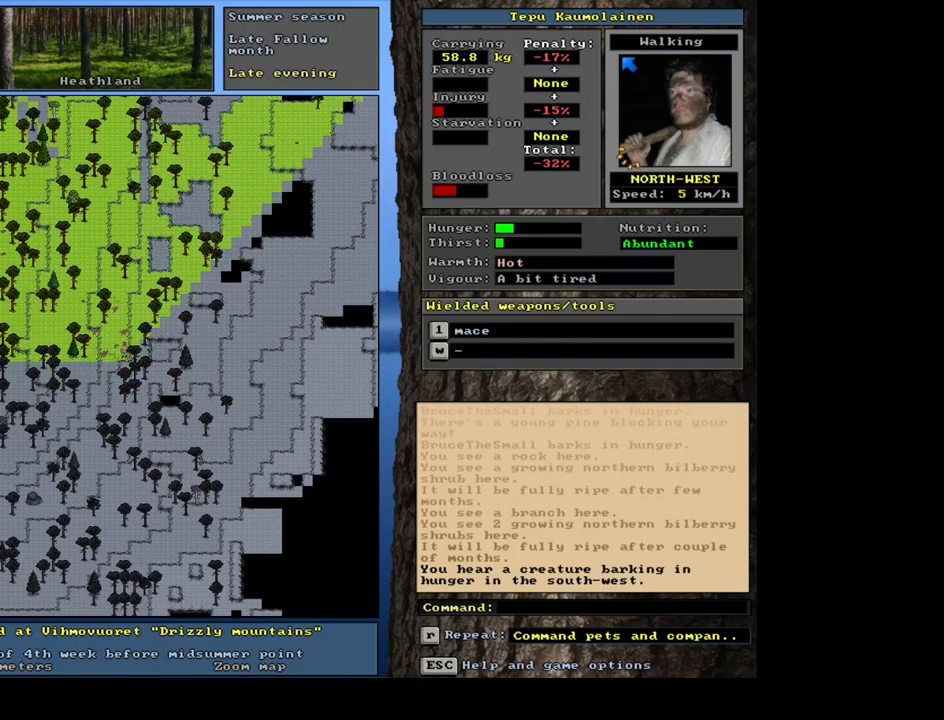
{"keys": ["ctrl_l"], "mouse": [], "events": [[17, "num8", "up"], [133, "num8", "down"], [250, "num8", "up"], [333, "num8", "down"], [433, "num8", "up"]]}
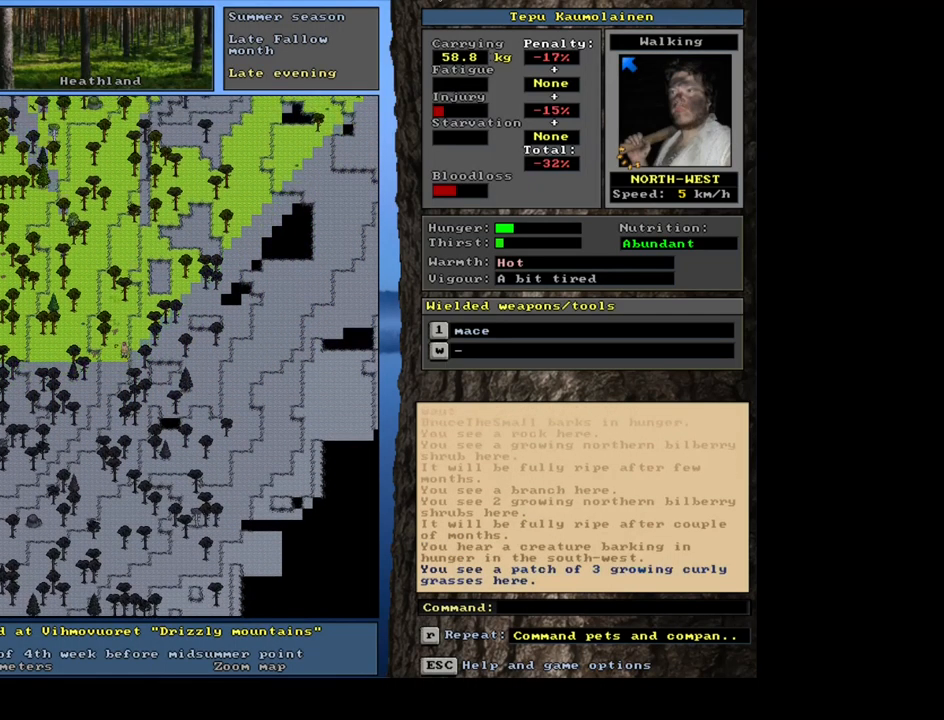
{"keys": ["ctrl_l", "num8"], "mouse": [], "events": [[167, "num8", "down"], [300, "num8", "up"], [383, "num8", "down"]]}
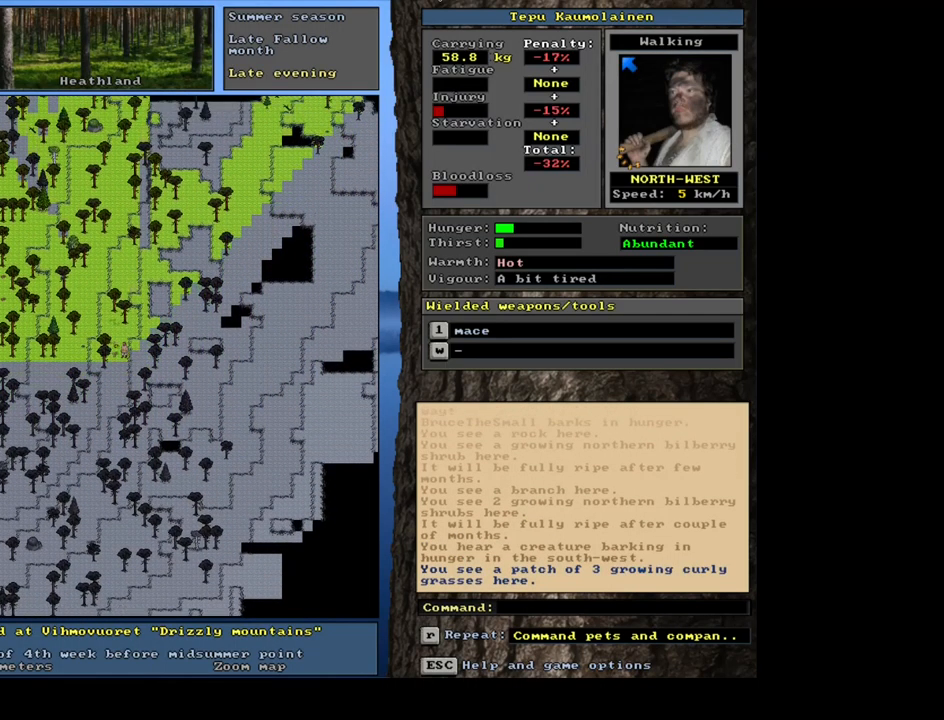
{"keys": ["ctrl_l"], "mouse": [], "events": [[17, "num8", "up"]]}
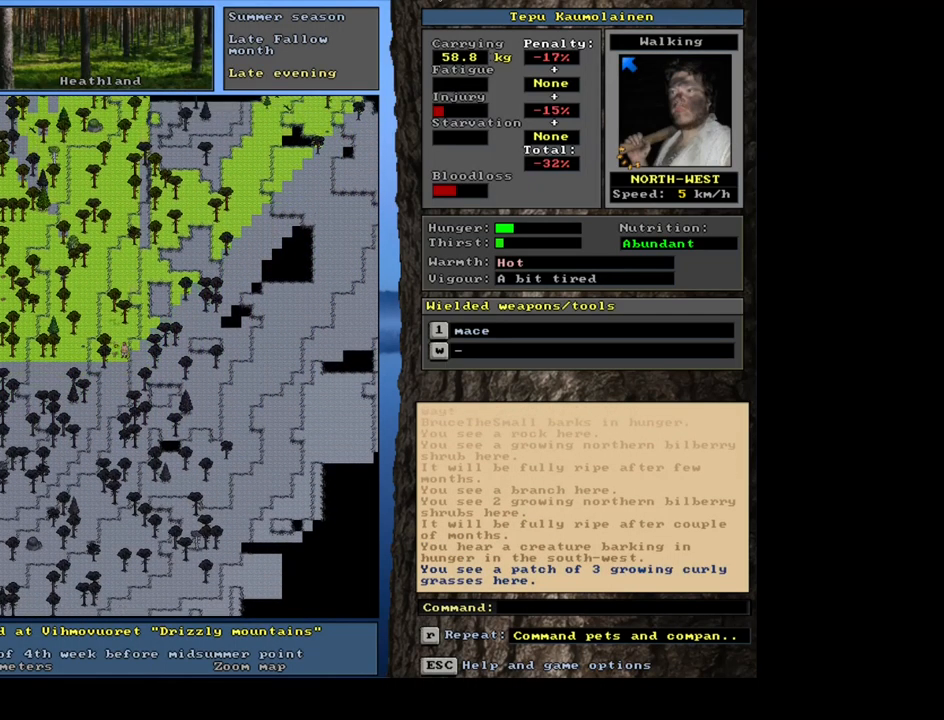
{"keys": [], "mouse": [], "events": [[200, "num7", "down"], [333, "num7", "up"], [450, "ctrl_l", "up"]]}
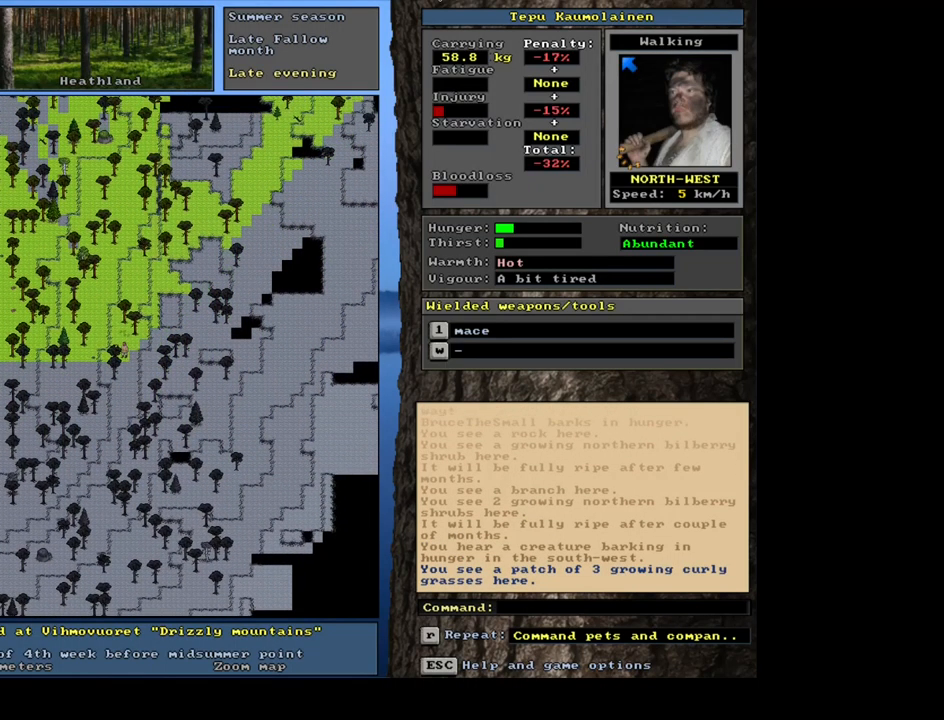
{"keys": ["alt_l", "t"], "mouse": [], "events": [[200, "alt_l", "down"], [433, "t", "down"]]}
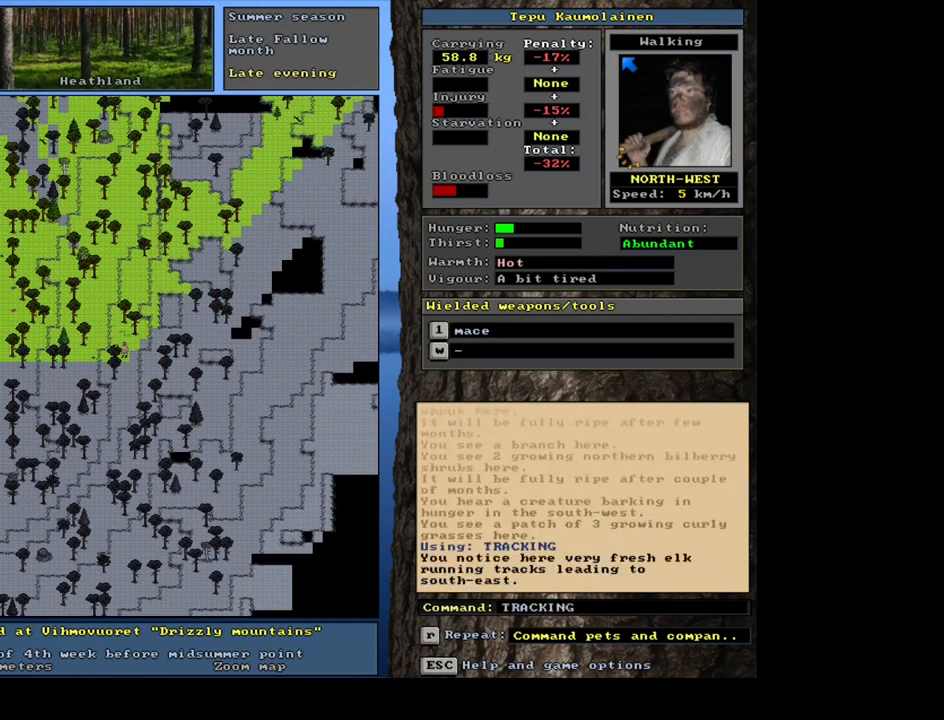
{"keys": [], "mouse": [], "events": [[67, "t", "up"], [117, "alt_l", "up"]]}
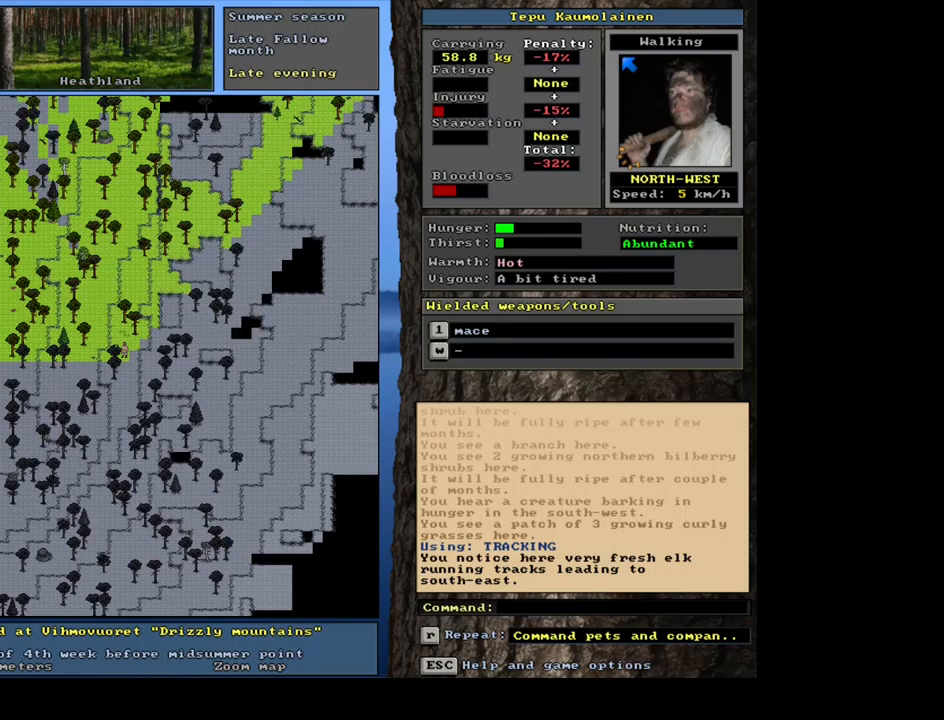
{"keys": [], "mouse": [], "events": [[250, "num6", "down"], [367, "num6", "up"]]}
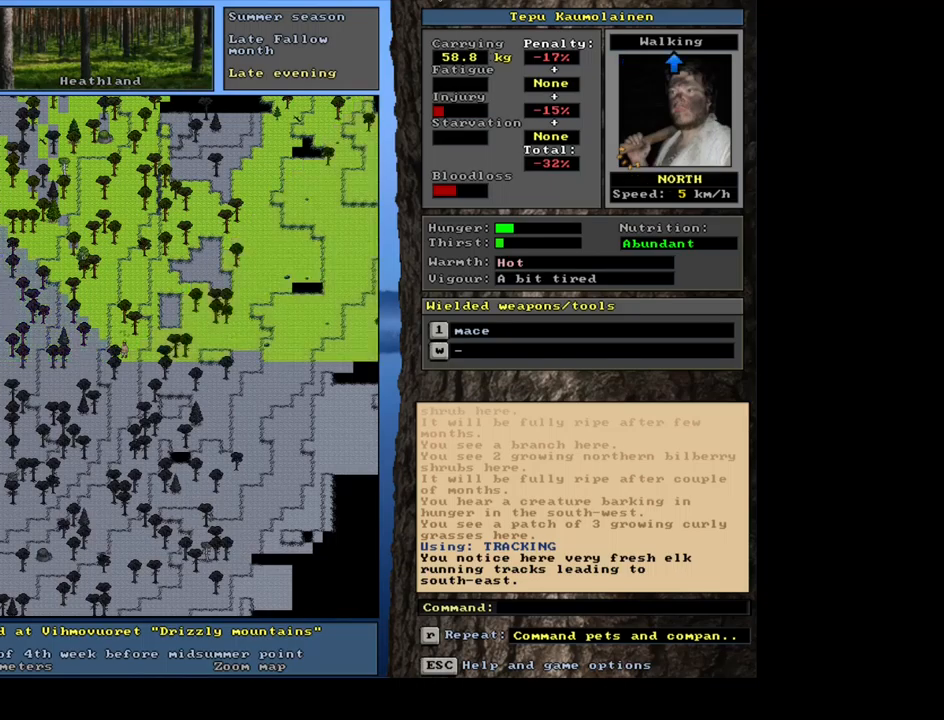
{"keys": [], "mouse": [], "events": []}
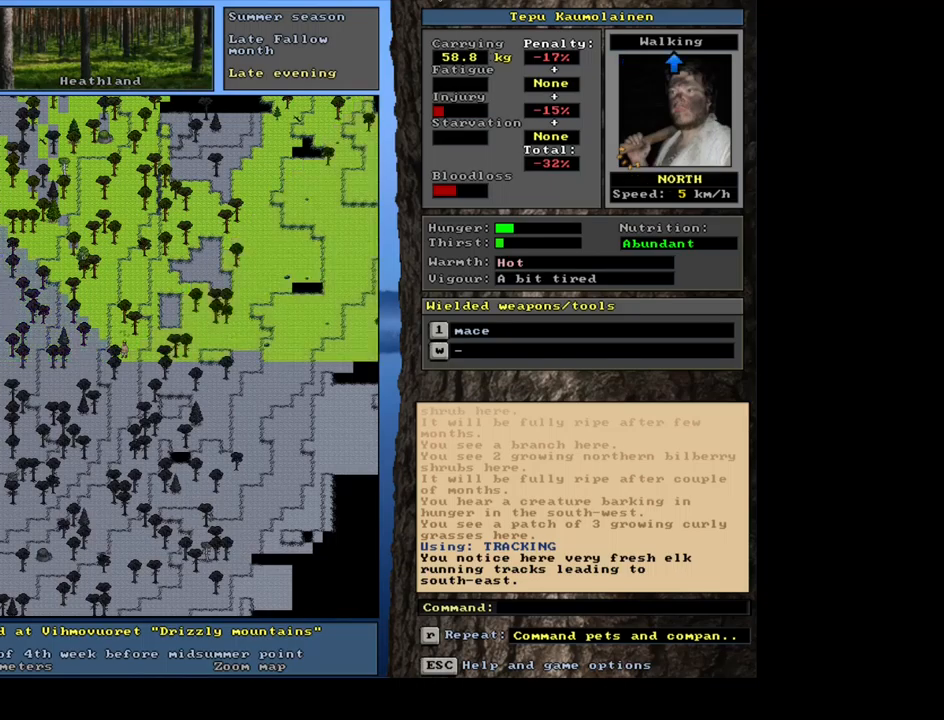
{"keys": [], "mouse": [], "events": []}
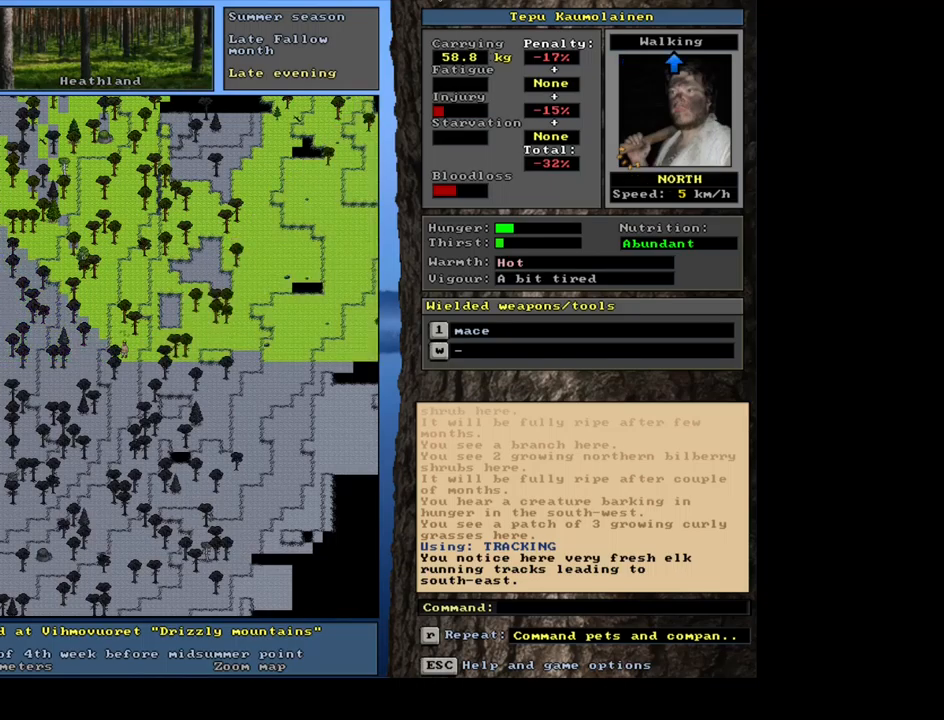
{"keys": [], "mouse": [], "events": []}
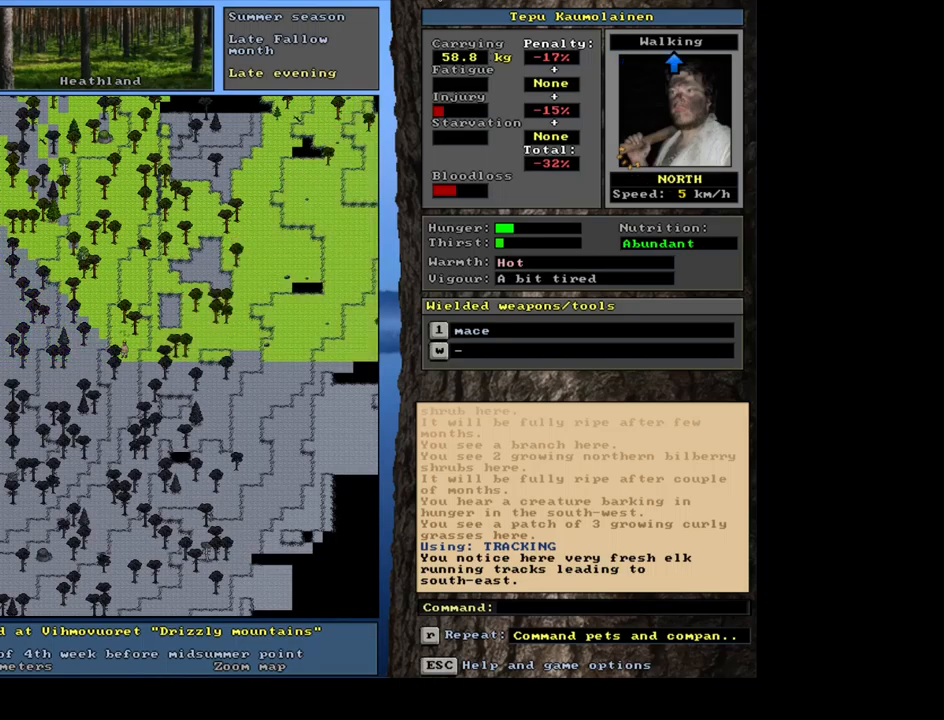
{"keys": ["num6"], "mouse": [], "events": [[234, "num6", "down"], [350, "num6", "up"], [434, "num6", "down"]]}
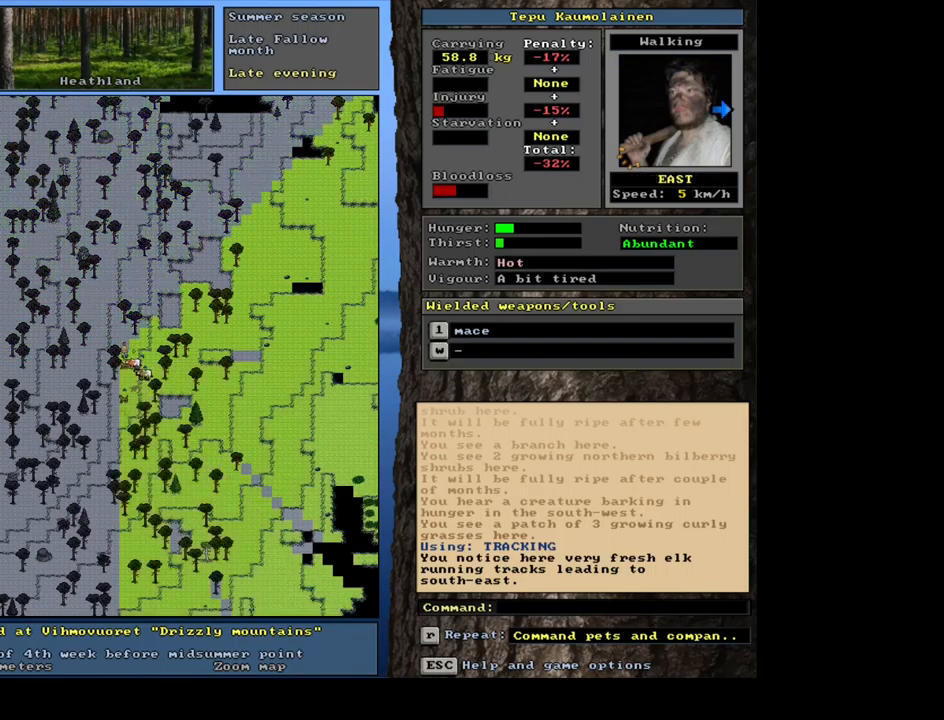
{"keys": [], "mouse": [], "events": [[34, "num6", "up"], [134, "num6", "down"], [217, "num6", "up"]]}
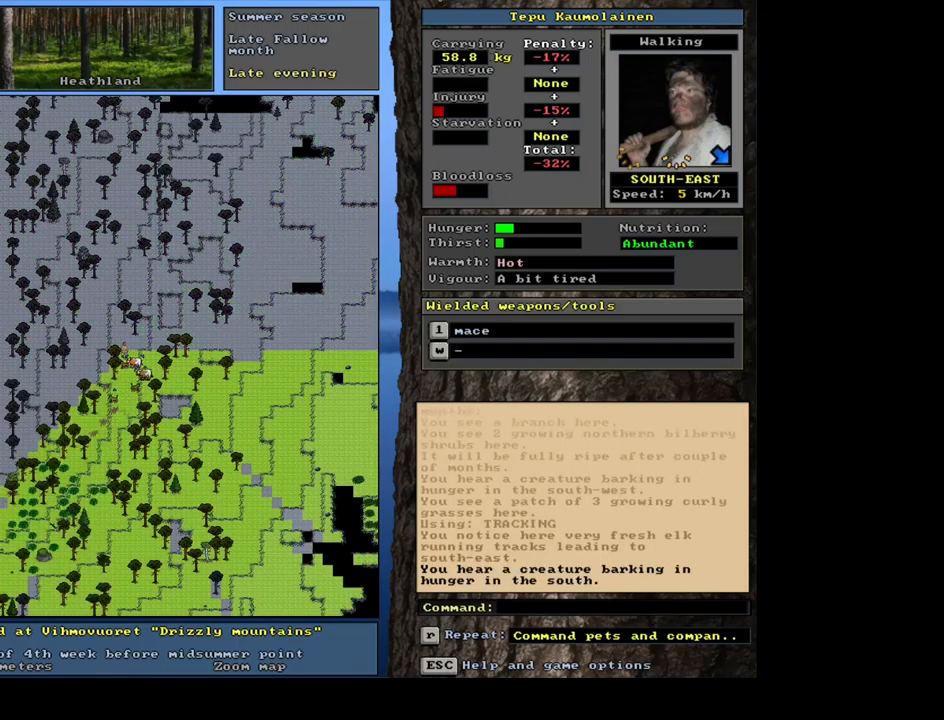
{"keys": [], "mouse": [], "events": []}
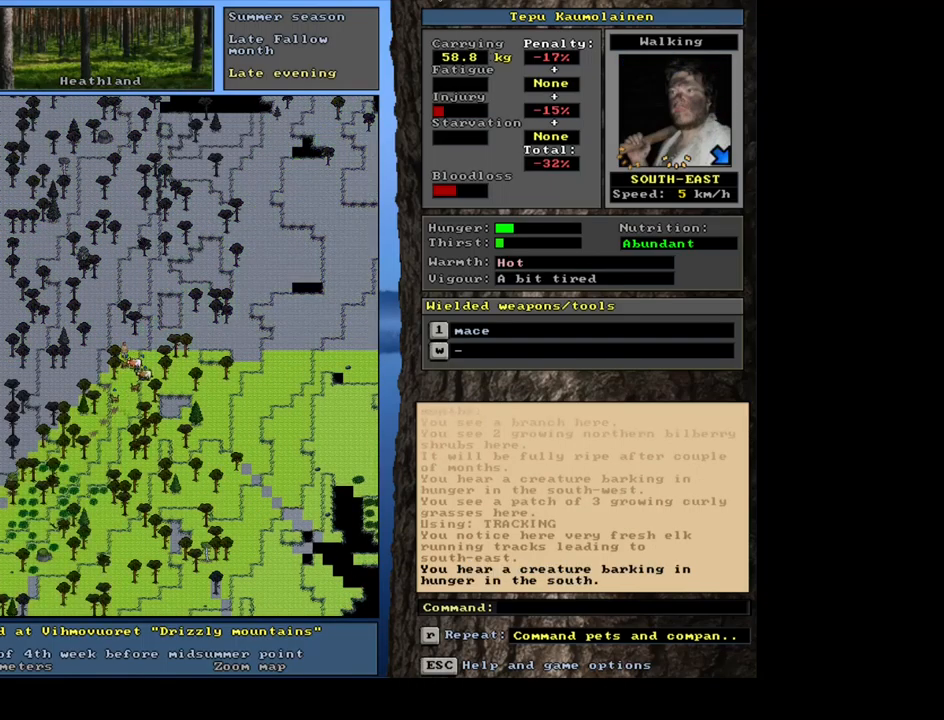
{"keys": ["ctrl_l"], "mouse": [], "events": [[284, "ctrl_l", "down"]]}